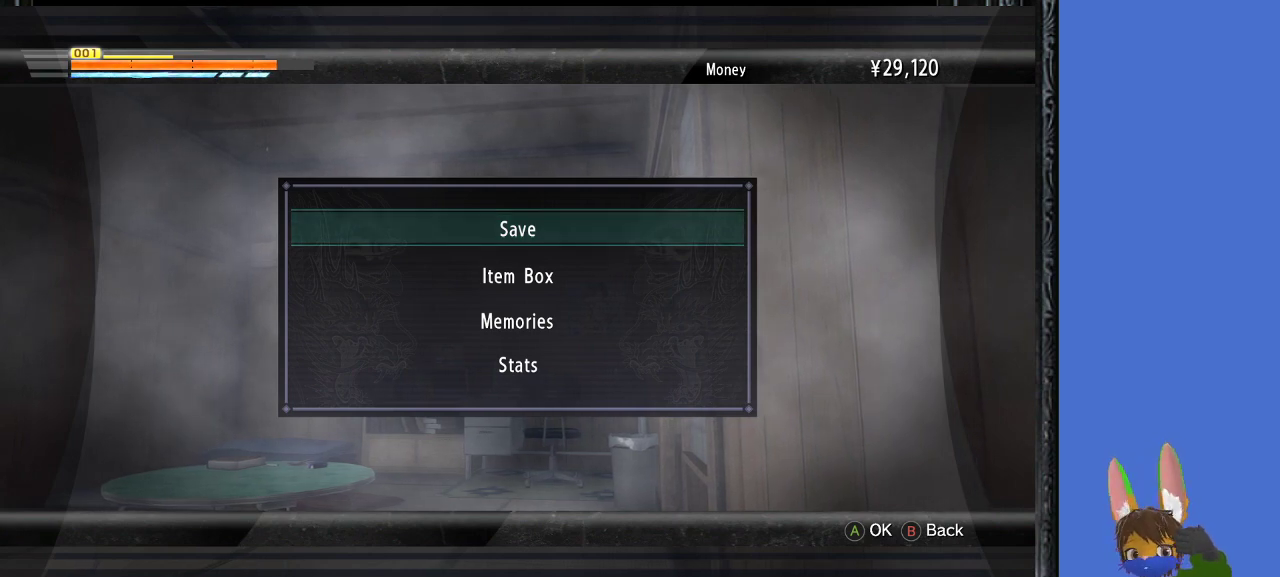
Gameplay with a controller (PlayStation layout); each line is a JSON object with the inputs held at the frame after it. "events" lists button and stick changes between this image and that frame as [ms after this image, input, new state], when the widget could be followed in between.
{"buttons": ["CROSS"], "left_stick": "center", "right_stick": "center", "events": [[400, "CROSS", "down"]]}
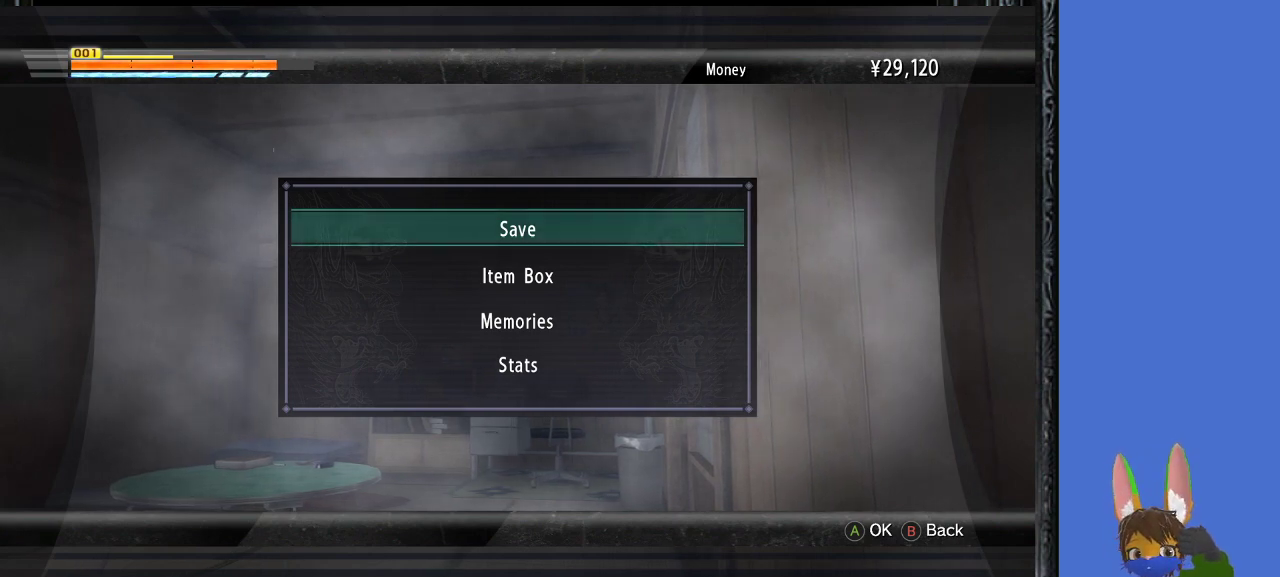
{"buttons": [], "left_stick": "center", "right_stick": "center", "events": [[33, "CROSS", "up"]]}
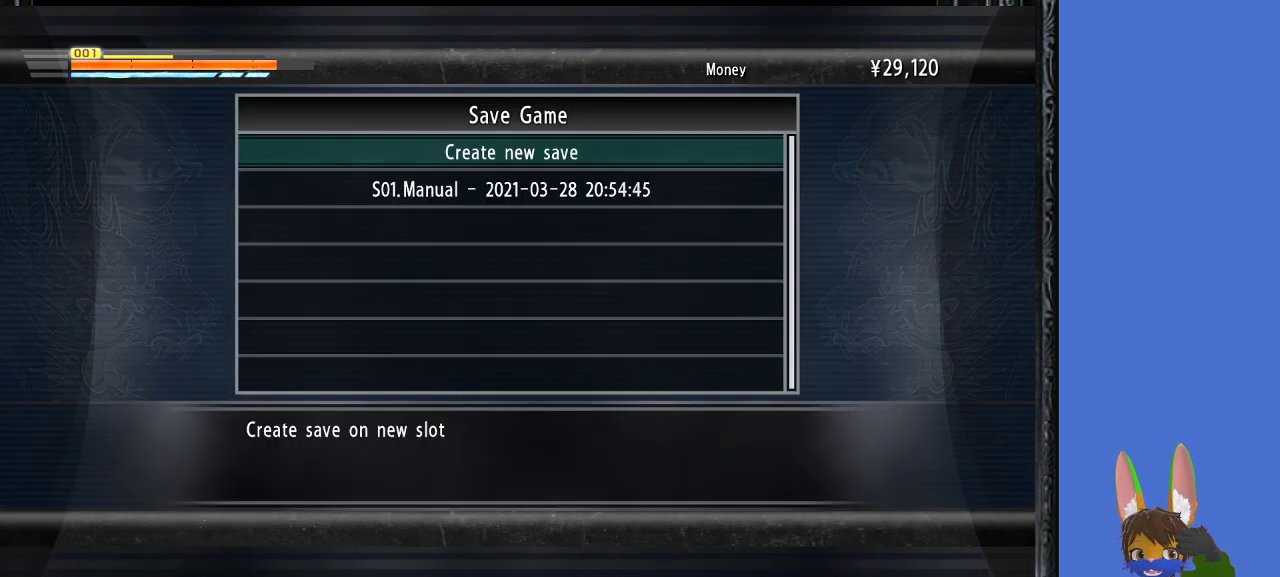
{"buttons": [], "left_stick": "center", "right_stick": "center", "events": []}
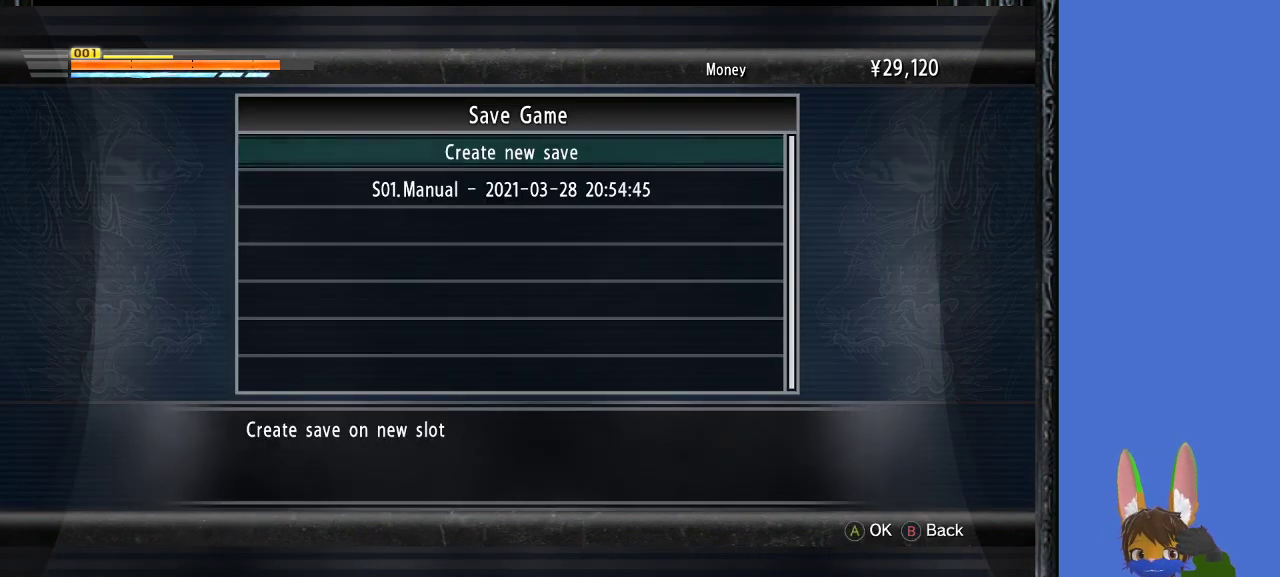
{"buttons": ["CROSS"], "left_stick": "center", "right_stick": "center", "events": [[133, "left_stick", "down"], [267, "left_stick", "center"], [433, "CROSS", "down"]]}
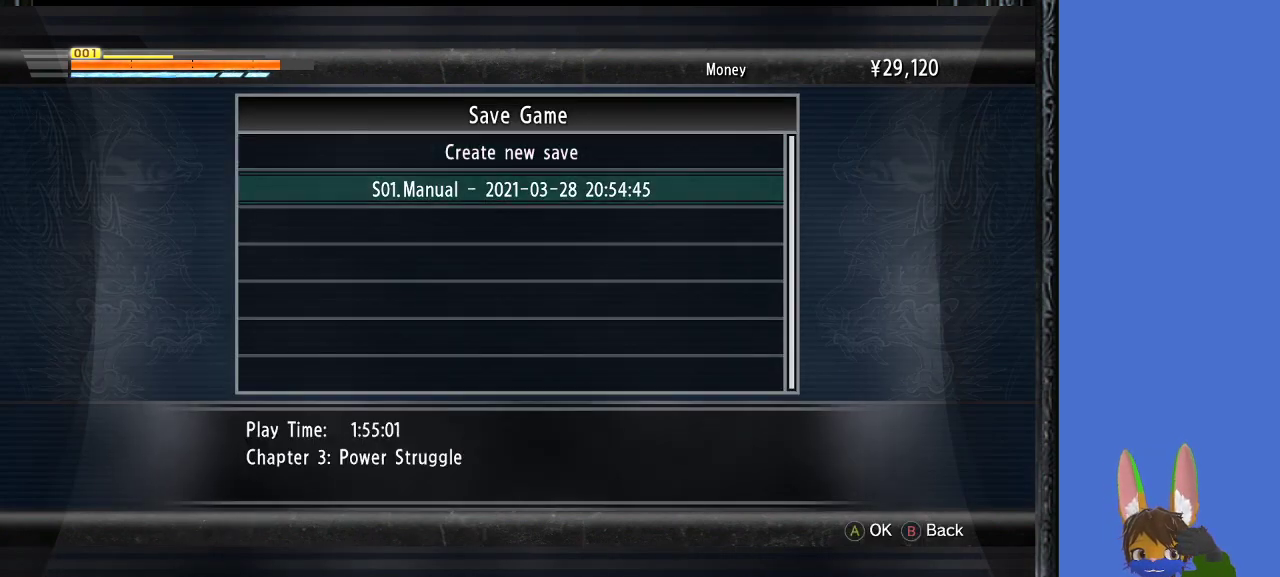
{"buttons": [], "left_stick": "left", "right_stick": "center", "events": [[67, "CROSS", "up"], [367, "left_stick", "left"]]}
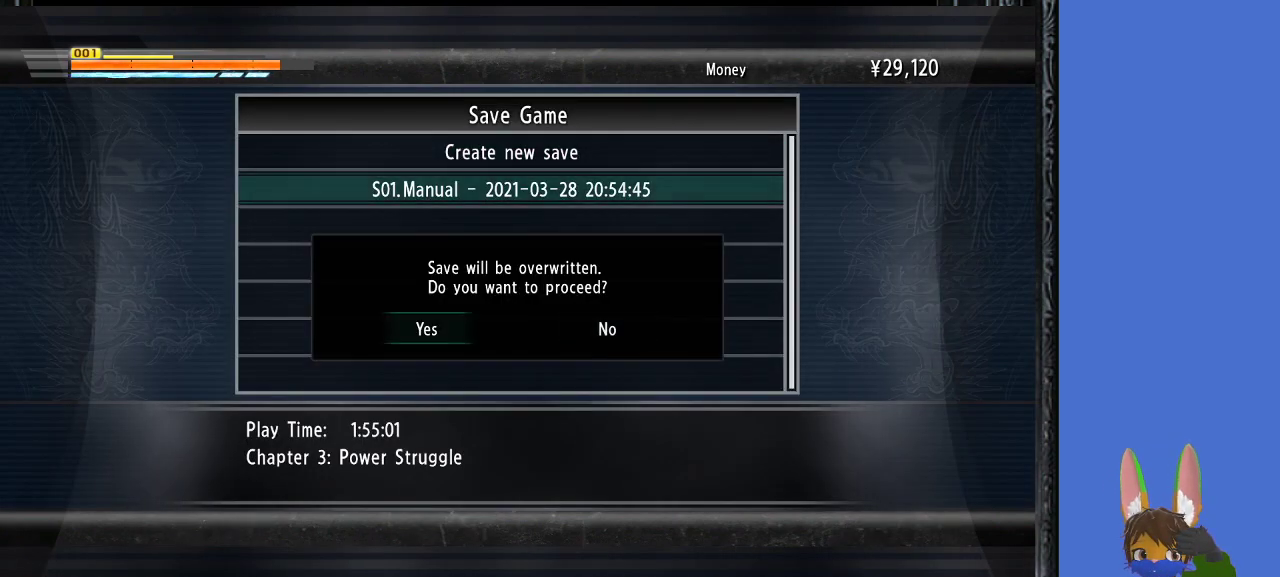
{"buttons": [], "left_stick": "center", "right_stick": "center", "events": [[67, "left_stick", "center"], [133, "CROSS", "down"], [300, "CROSS", "up"]]}